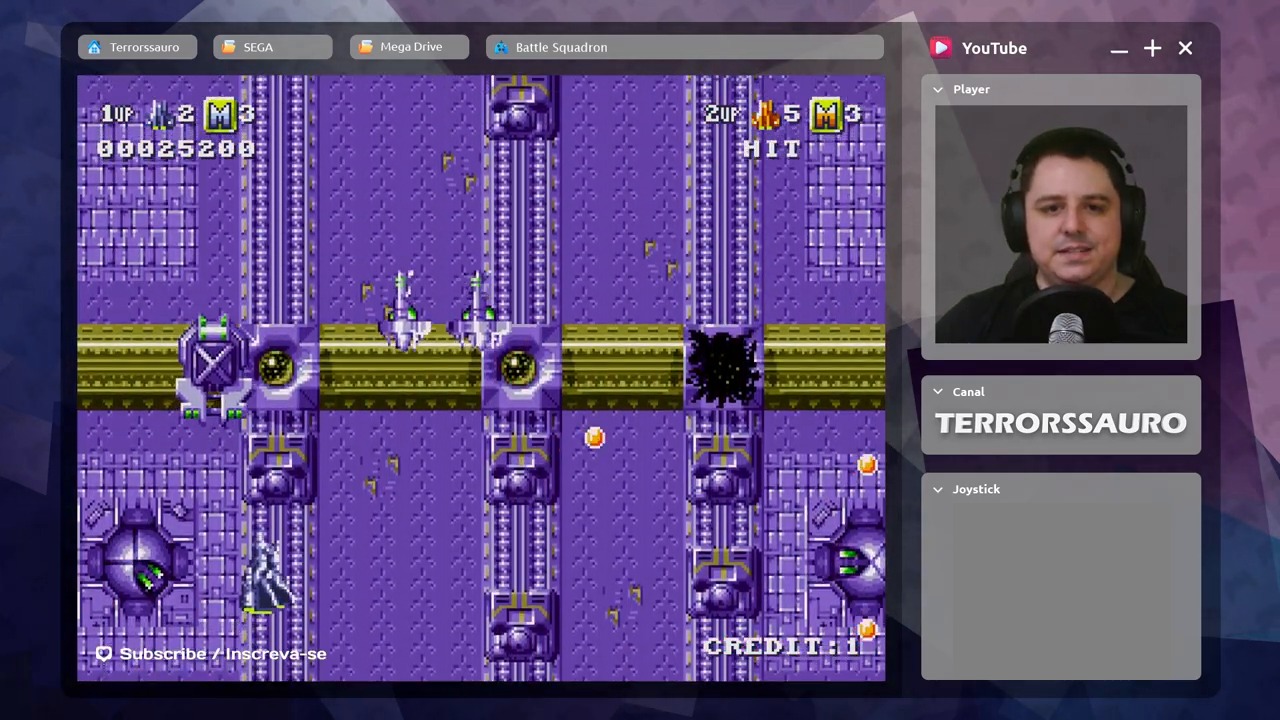
Gameplay with a controller (Xbox layout); each line is a JSON object with the inputs held at the frame after it. "events" lists button and stick changes between this image and that frame as [ms after this image, input, new state], when the widget could be followed in between. Not read: L3 R3 right_stick.
{"buttons": ["A"], "left_stick": "down", "events": [[67, "A", "up"], [117, "left_stick", "down"], [200, "A", "down"], [333, "A", "up"], [433, "A", "down"]]}
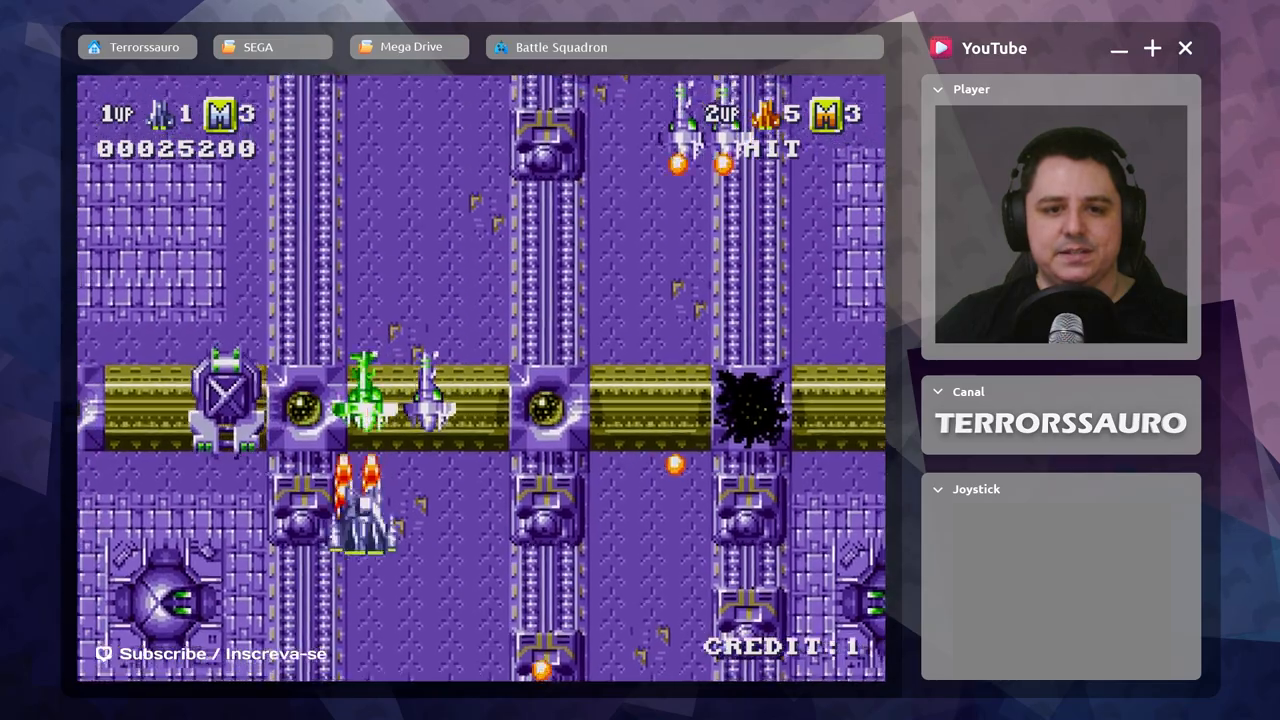
{"buttons": [], "left_stick": "down-right", "events": [[67, "A", "up"], [167, "A", "down"], [283, "A", "up"], [317, "left_stick", "down-right"], [367, "A", "down"], [483, "A", "up"]]}
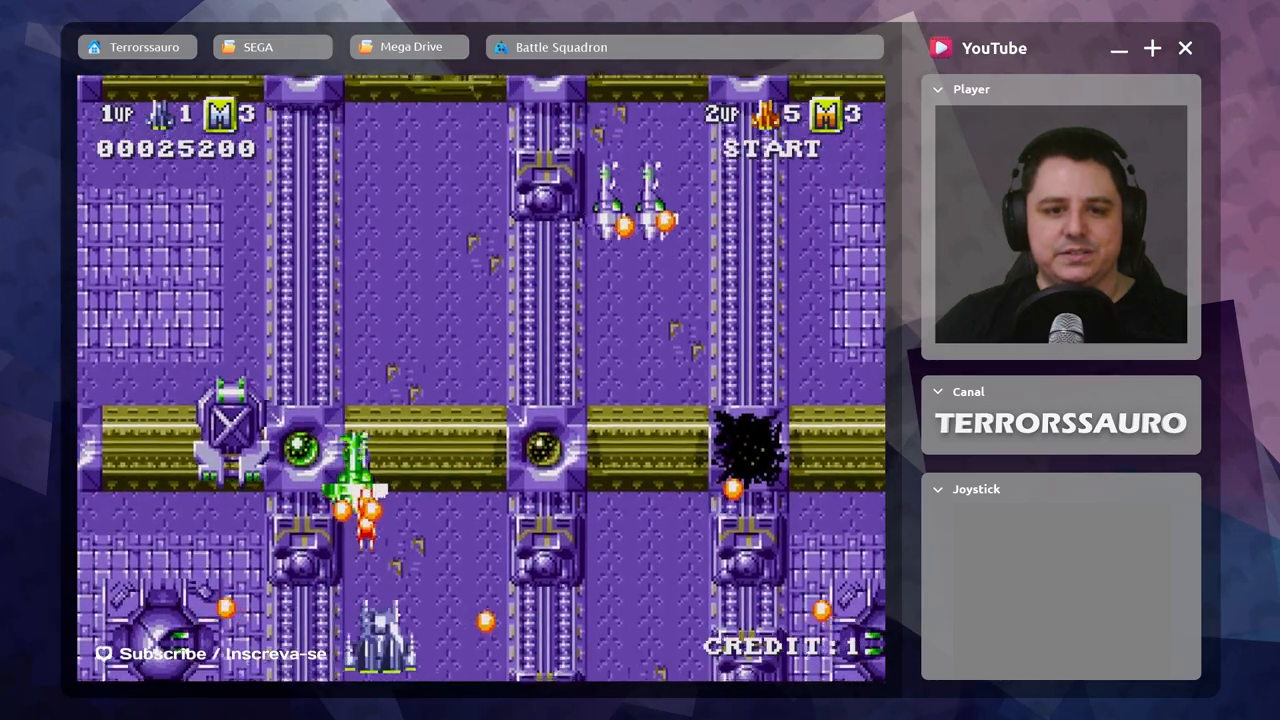
{"buttons": ["A"], "left_stick": "down-right", "events": [[67, "A", "down"], [67, "left_stick", "down-left"], [167, "A", "up"], [250, "A", "down"], [333, "left_stick", "down-right"], [367, "A", "up"], [450, "A", "down"]]}
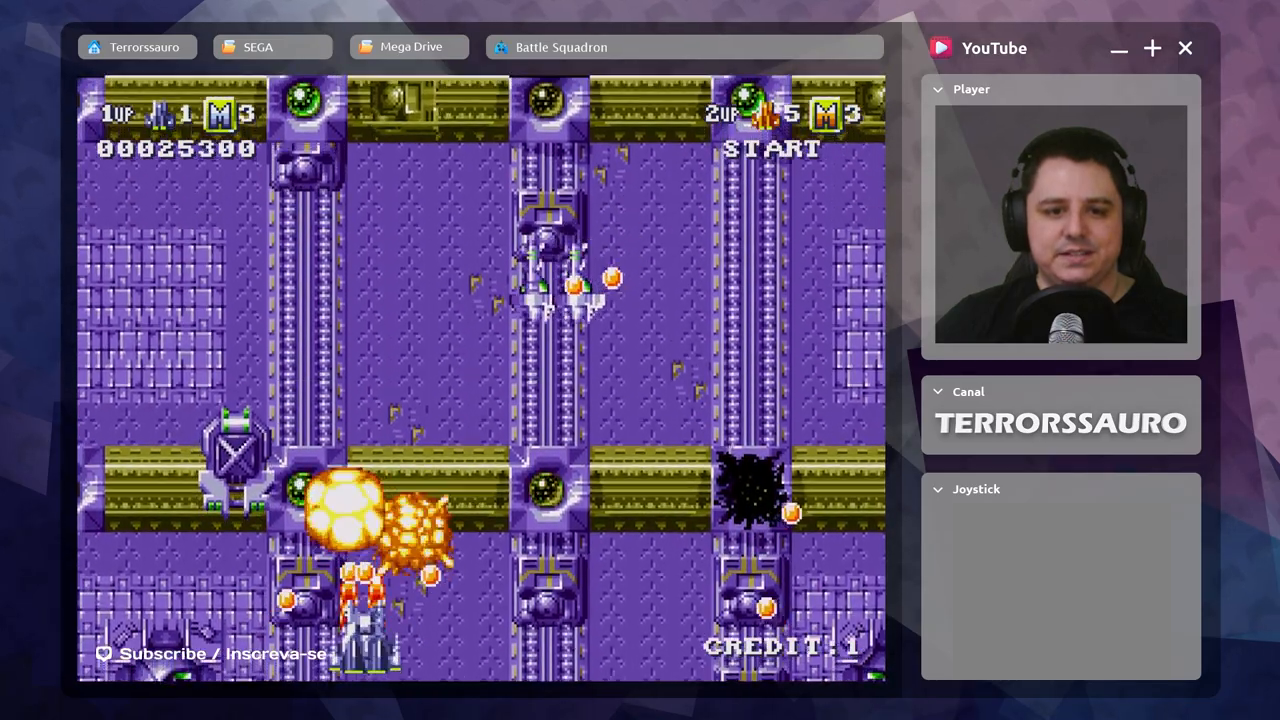
{"buttons": [], "left_stick": "up-left", "events": [[67, "A", "up"], [150, "A", "down"], [267, "A", "up"], [350, "A", "down"], [467, "A", "up"], [483, "left_stick", "up-left"]]}
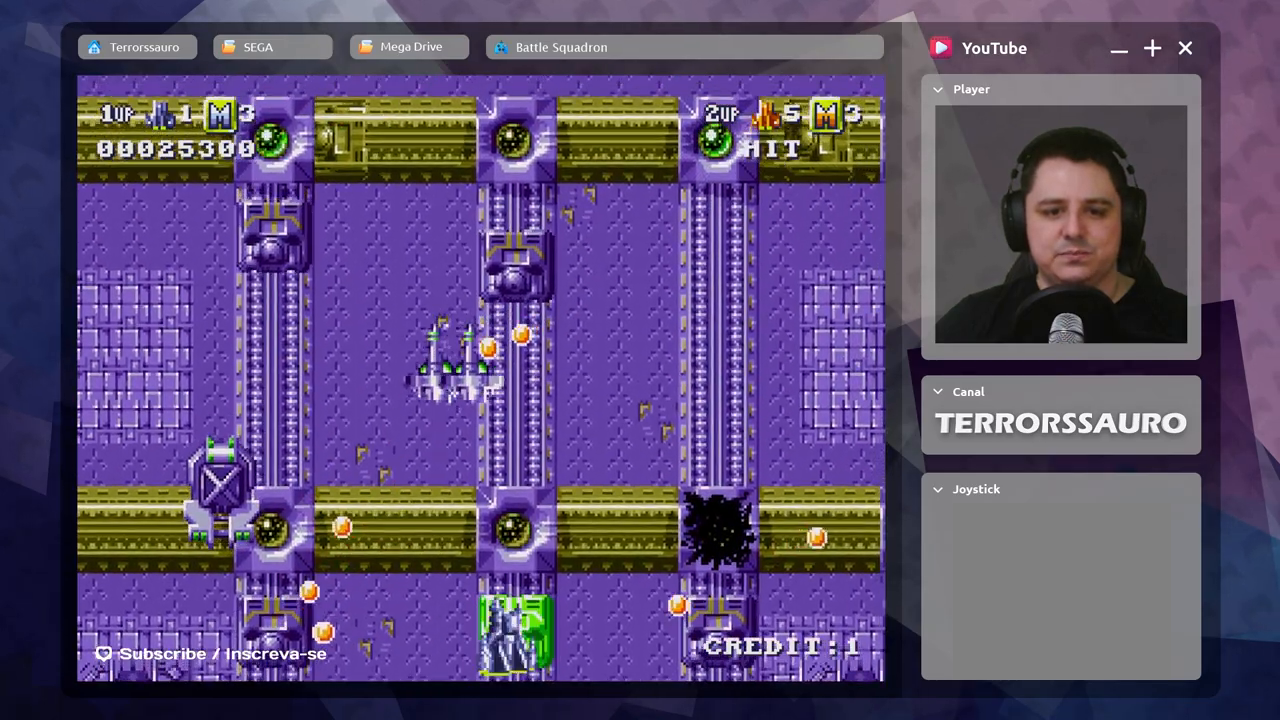
{"buttons": ["A"], "left_stick": "right", "events": [[50, "A", "down"], [167, "A", "up"], [167, "left_stick", "up"], [267, "A", "down"], [300, "left_stick", "up-right"], [350, "A", "up"], [433, "A", "down"], [433, "left_stick", "right"]]}
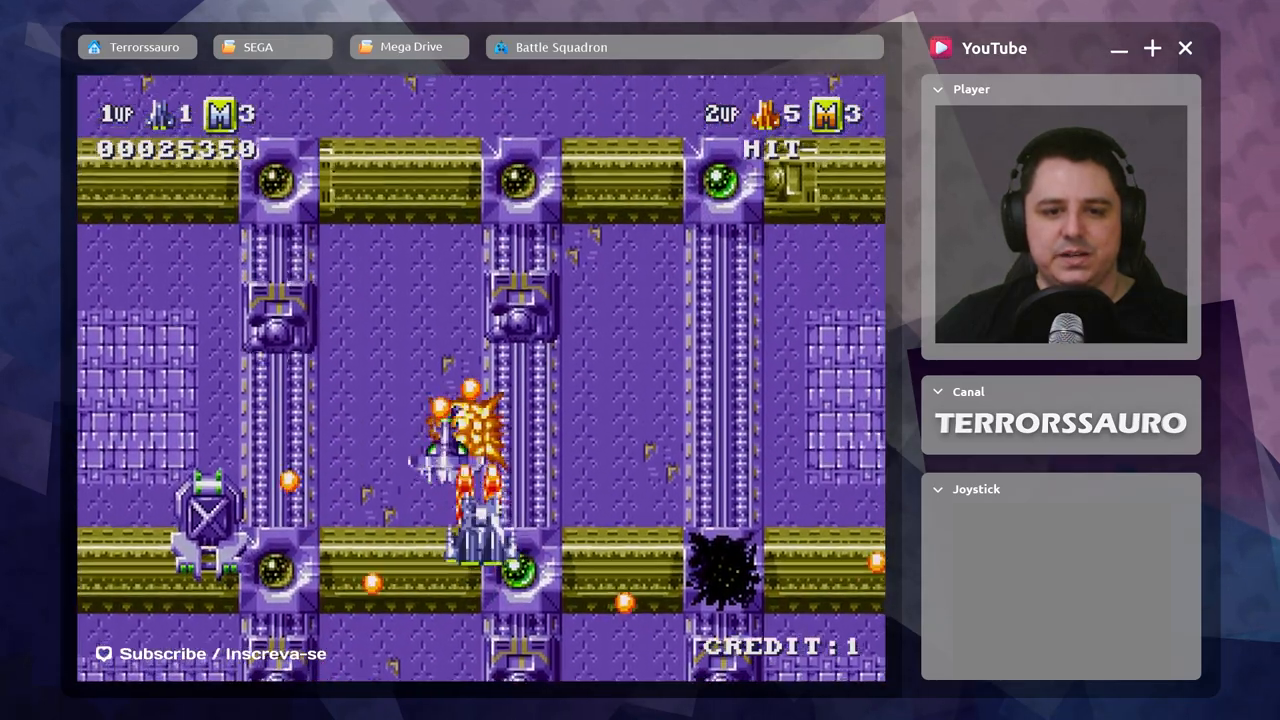
{"buttons": [], "left_stick": "right", "events": [[33, "A", "up"], [50, "left_stick", "up-right"], [117, "A", "down"], [233, "A", "up"], [317, "A", "down"], [400, "left_stick", "right"], [417, "A", "up"]]}
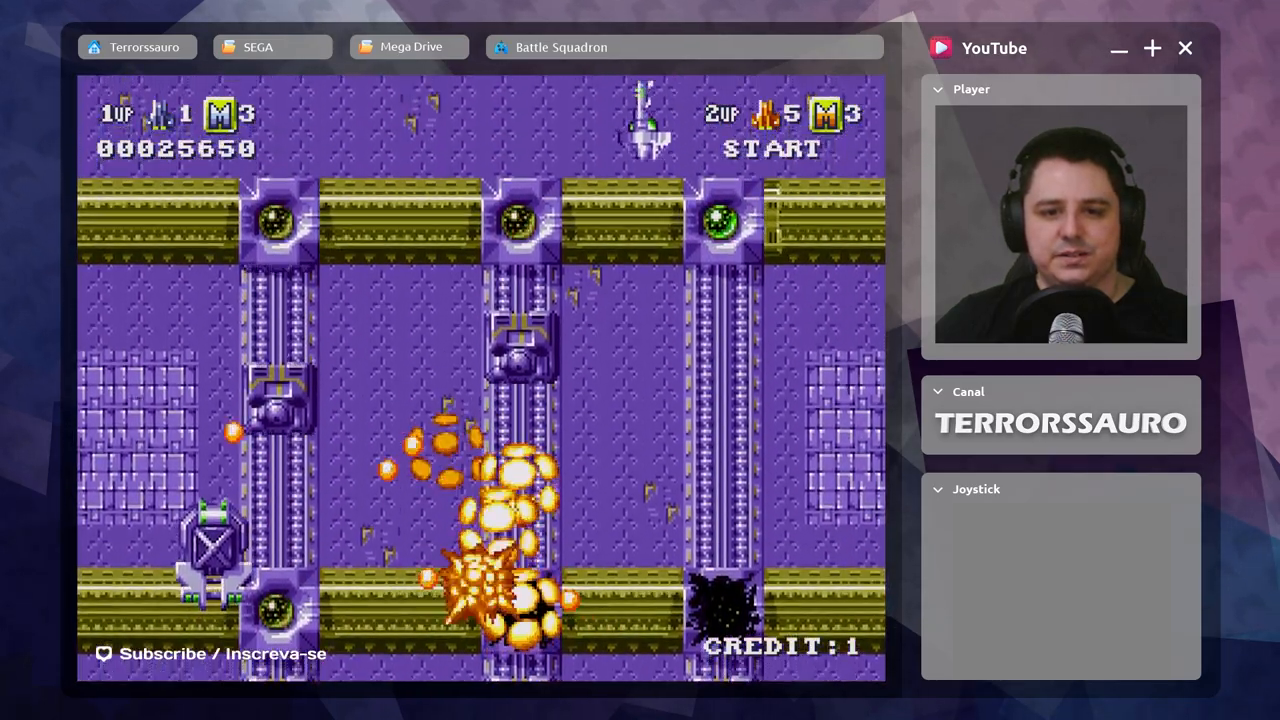
{"buttons": [], "left_stick": "center", "events": [[33, "A", "down"], [83, "left_stick", "center"], [183, "A", "up"]]}
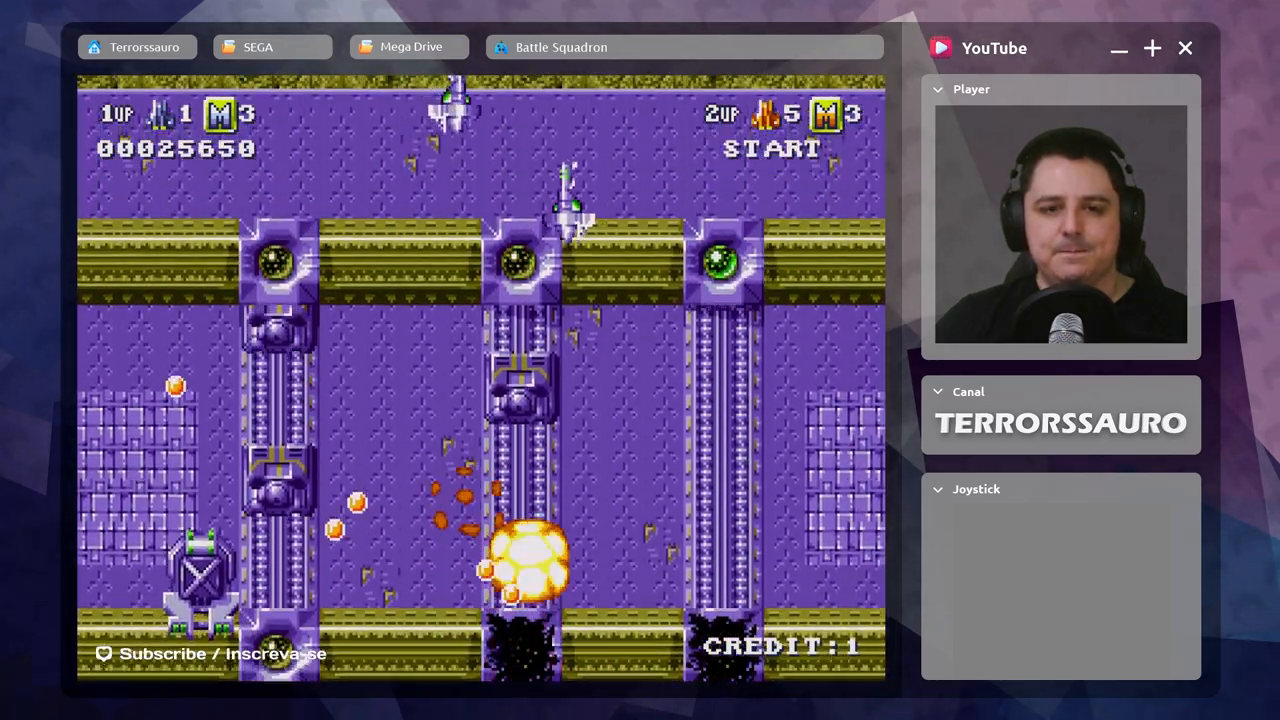
{"buttons": [], "left_stick": "center", "events": []}
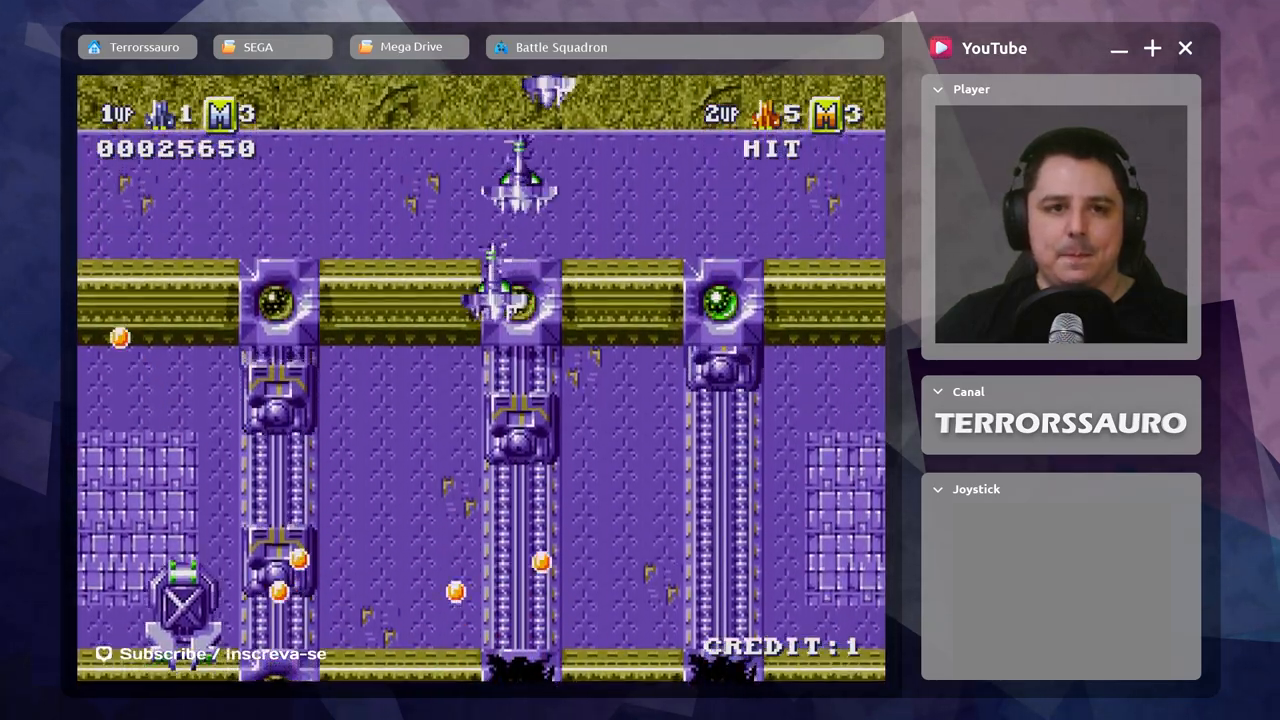
{"buttons": [], "left_stick": "center", "events": []}
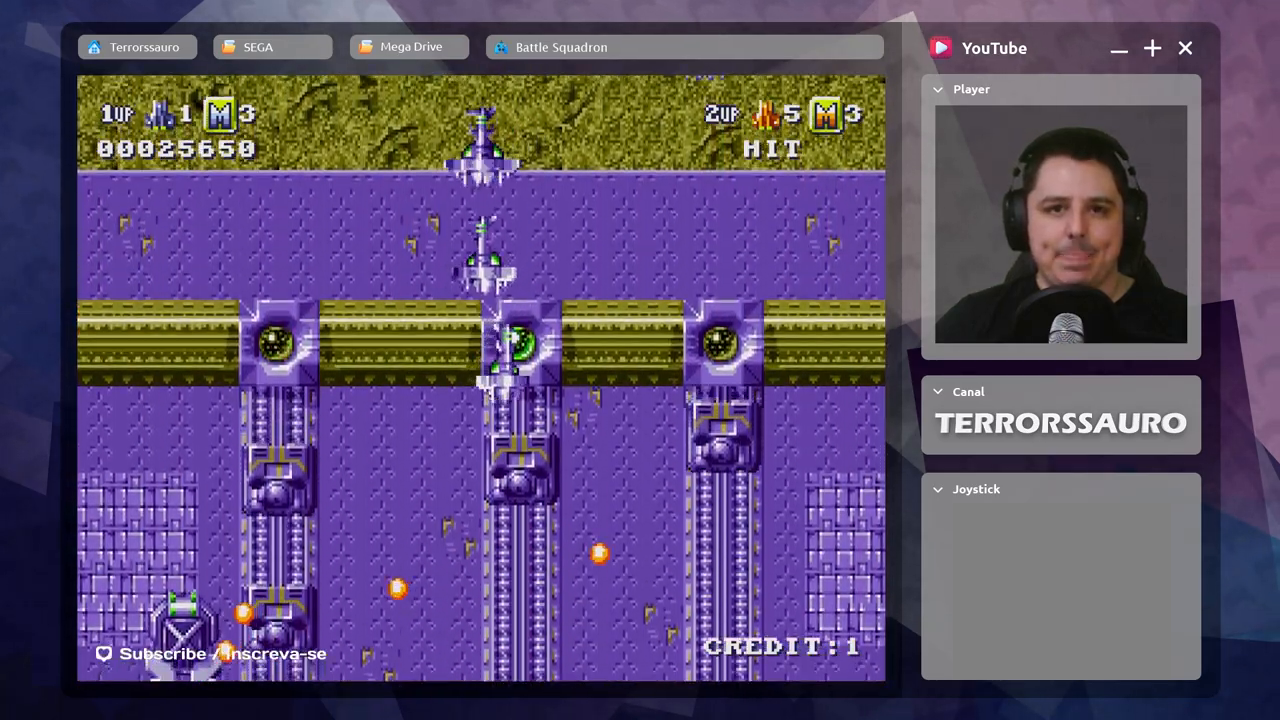
{"buttons": [], "left_stick": "center", "events": []}
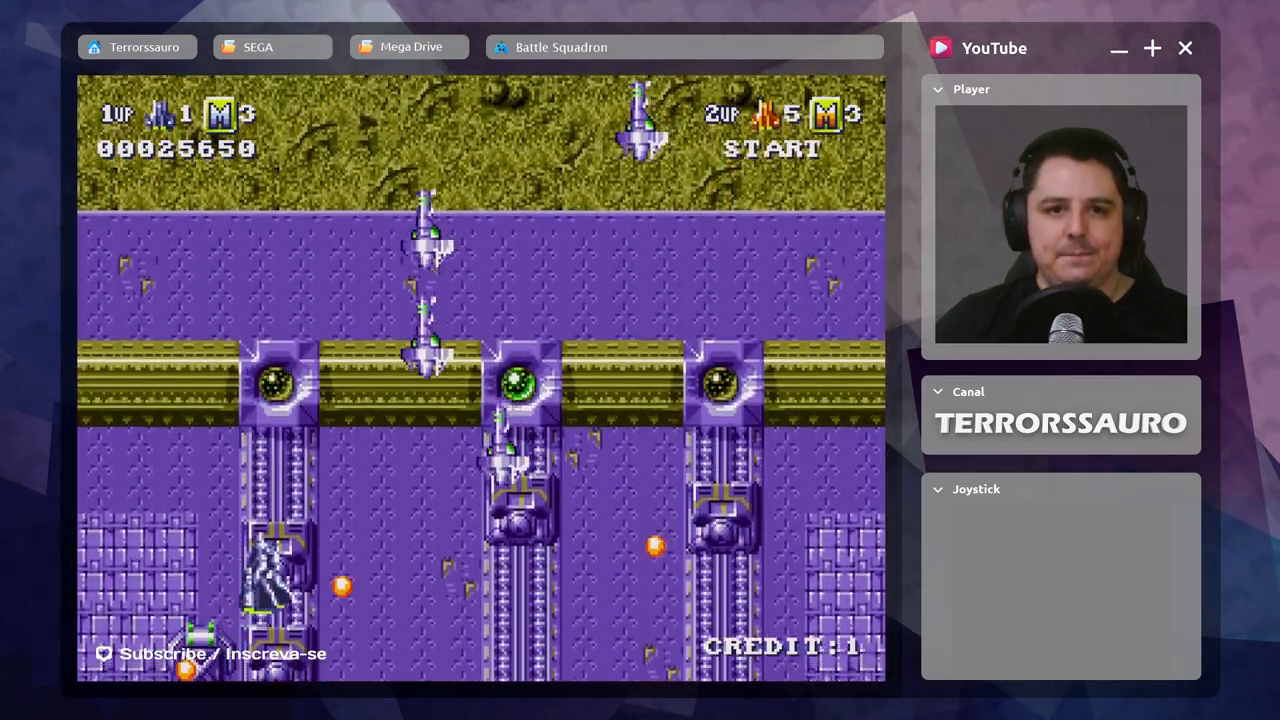
{"buttons": ["A"], "left_stick": "center", "events": [[500, "A", "down"]]}
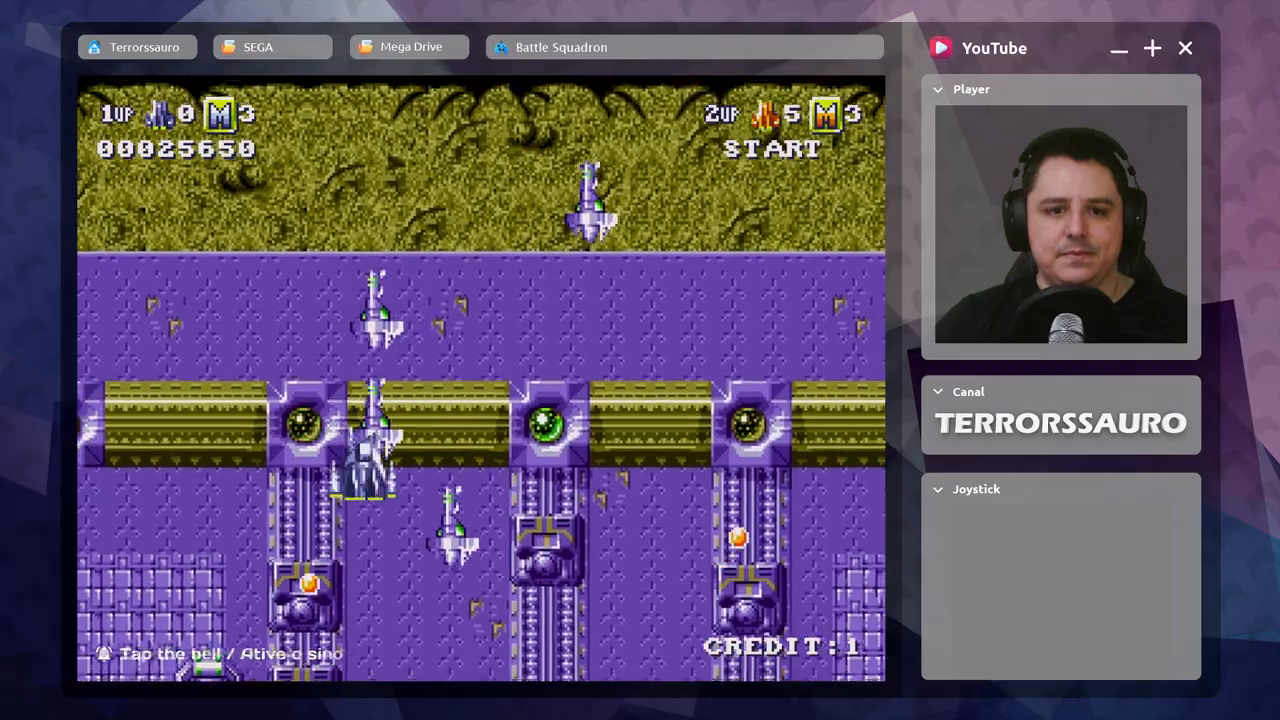
{"buttons": ["B"], "left_stick": "up-right", "events": [[100, "left_stick", "down-right"], [117, "A", "up"], [200, "A", "down"], [333, "A", "up"], [417, "B", "down"], [450, "left_stick", "up-right"]]}
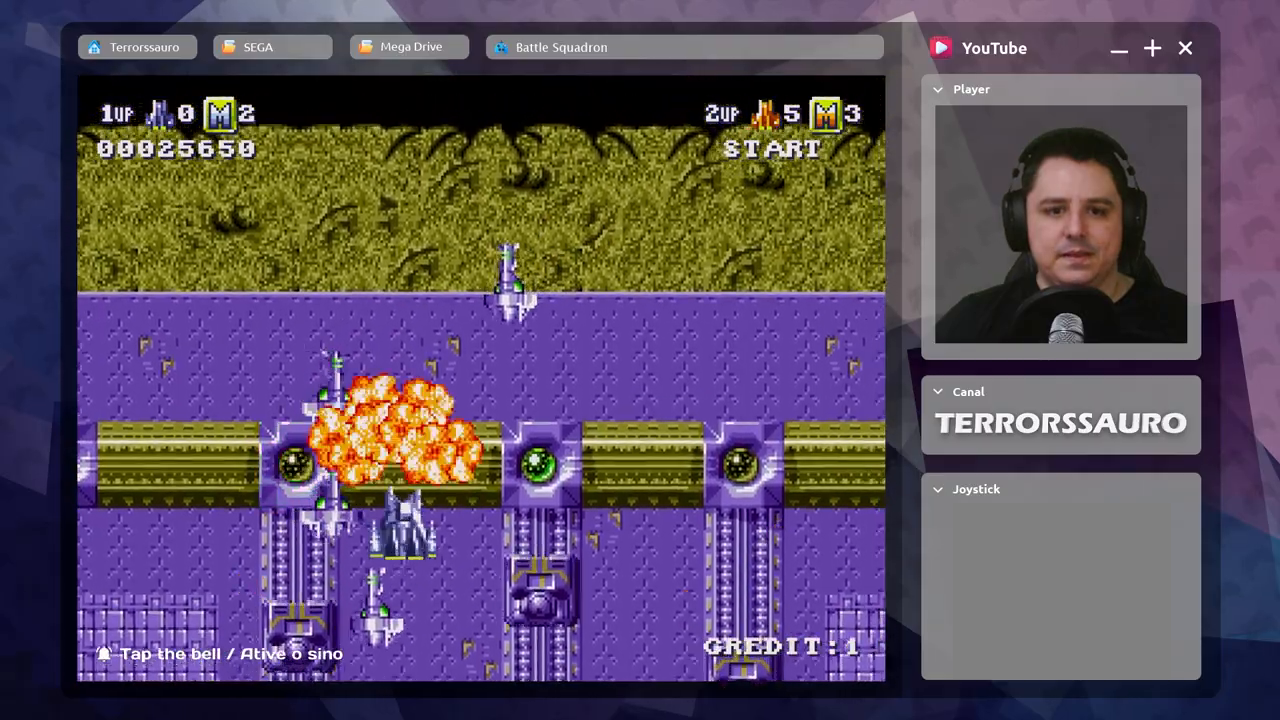
{"buttons": [], "left_stick": "right", "events": [[67, "B", "up"], [100, "left_stick", "center"], [400, "left_stick", "right"]]}
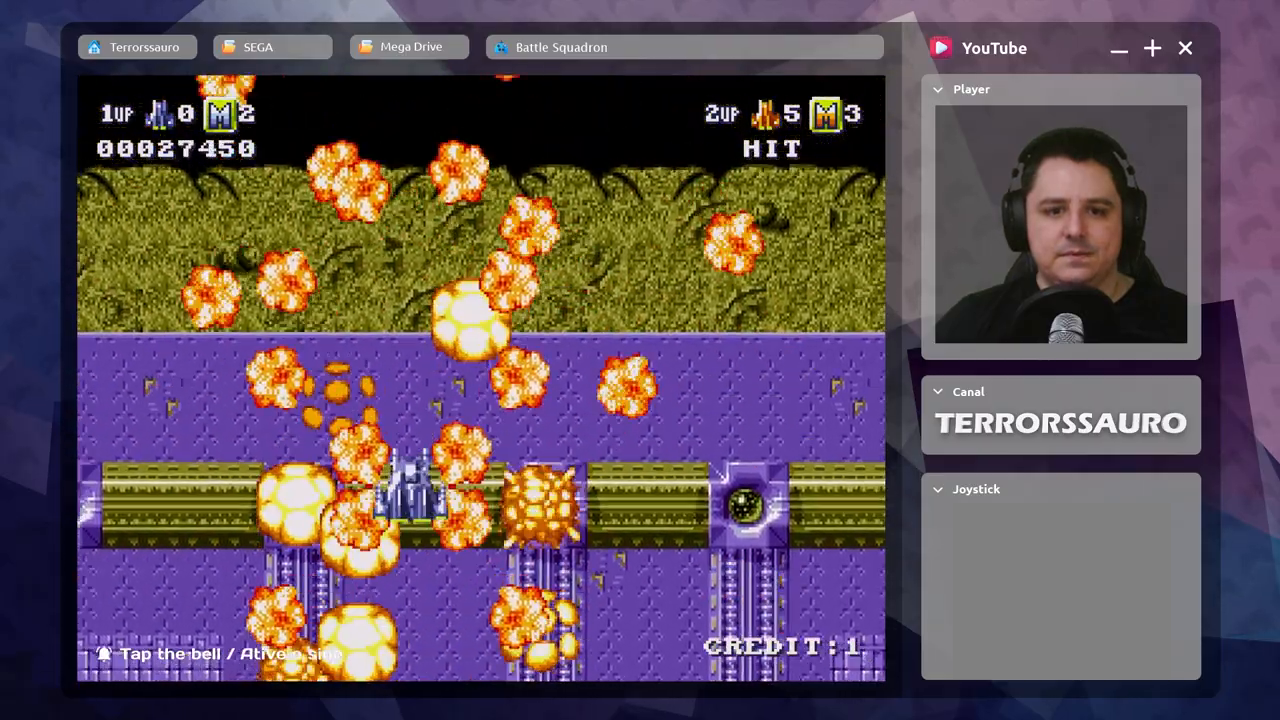
{"buttons": [], "left_stick": "center", "events": [[317, "left_stick", "center"]]}
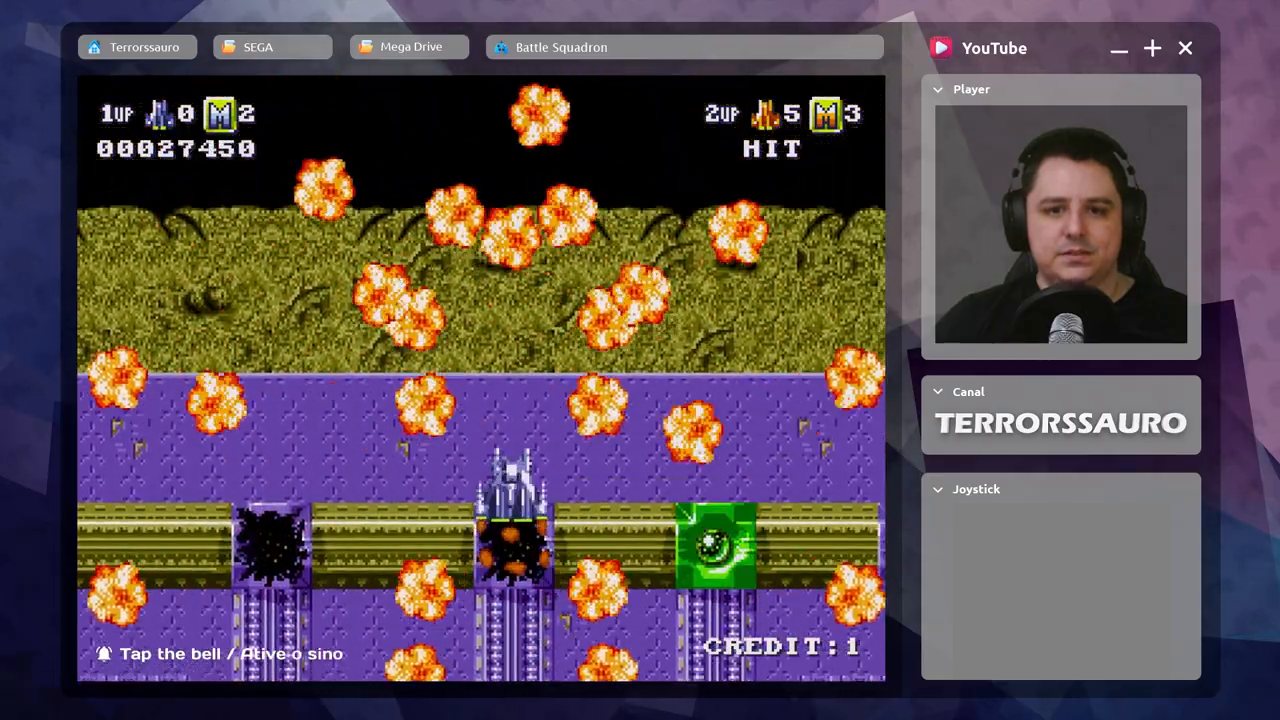
{"buttons": [], "left_stick": "center", "events": []}
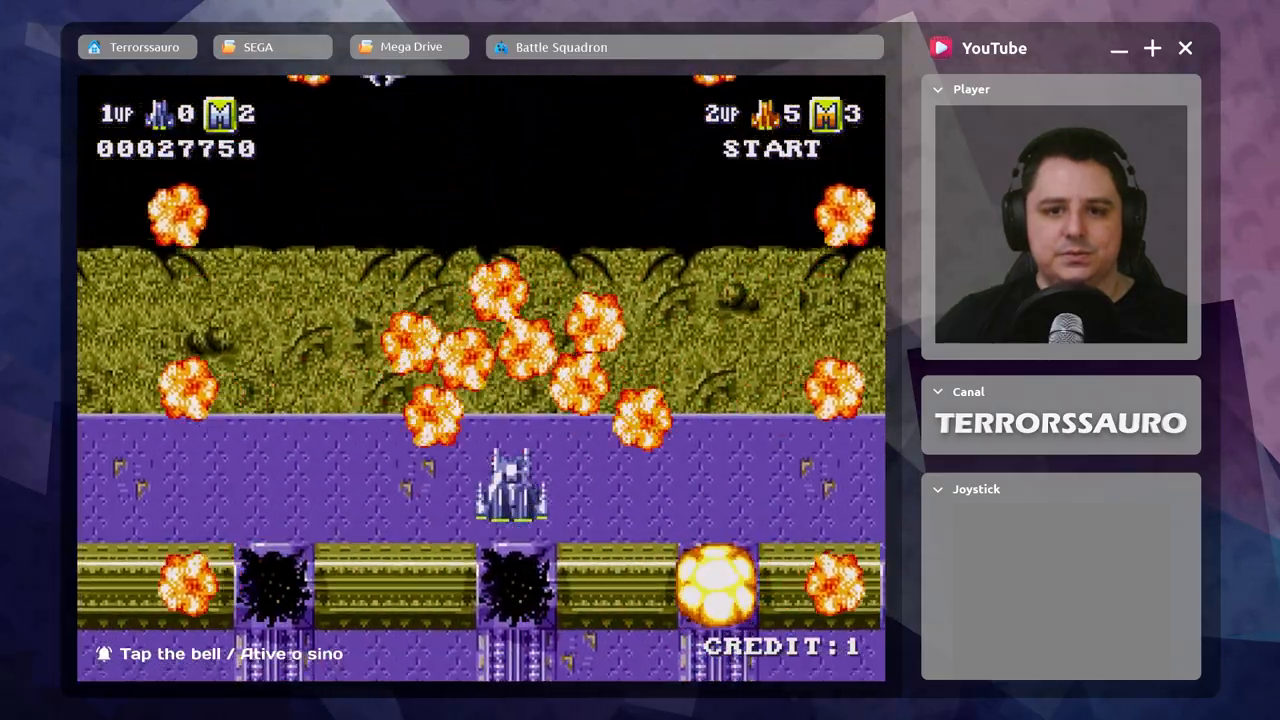
{"buttons": [], "left_stick": "center", "events": []}
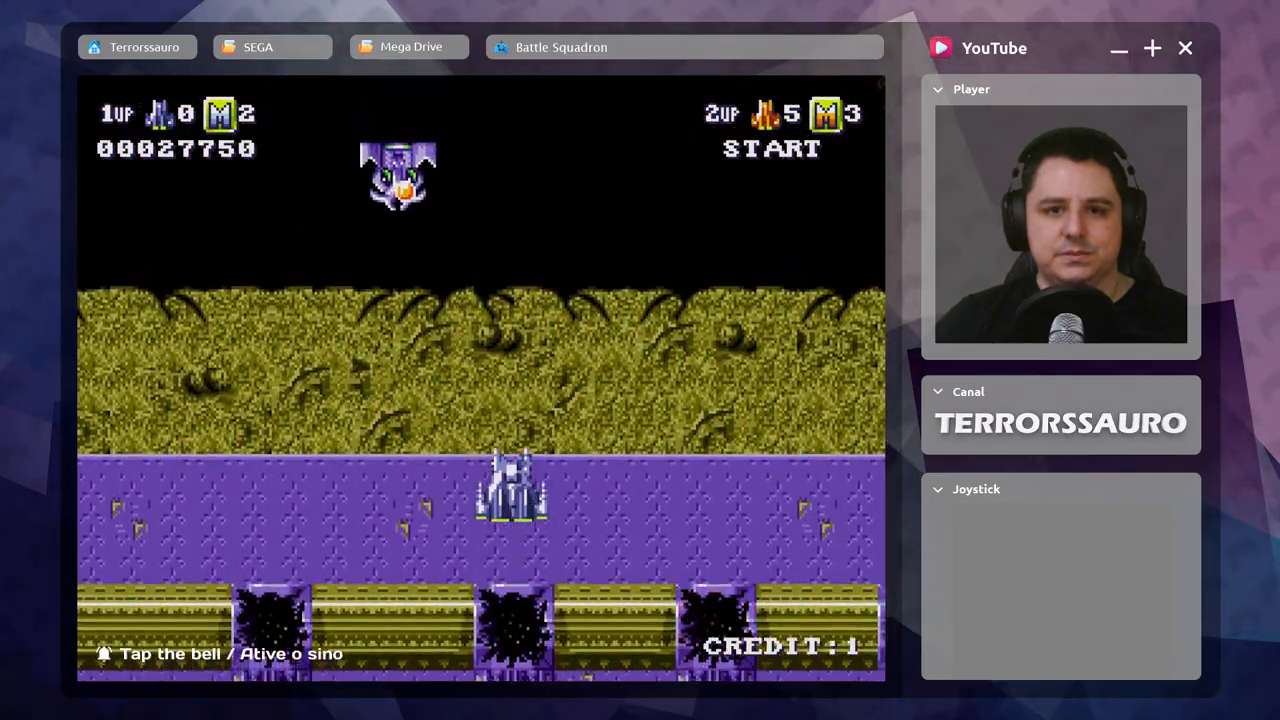
{"buttons": ["A"], "left_stick": "left", "events": [[17, "A", "down"], [67, "left_stick", "down-left"], [167, "A", "up"], [267, "A", "down"], [317, "left_stick", "left"], [383, "A", "up"], [467, "A", "down"]]}
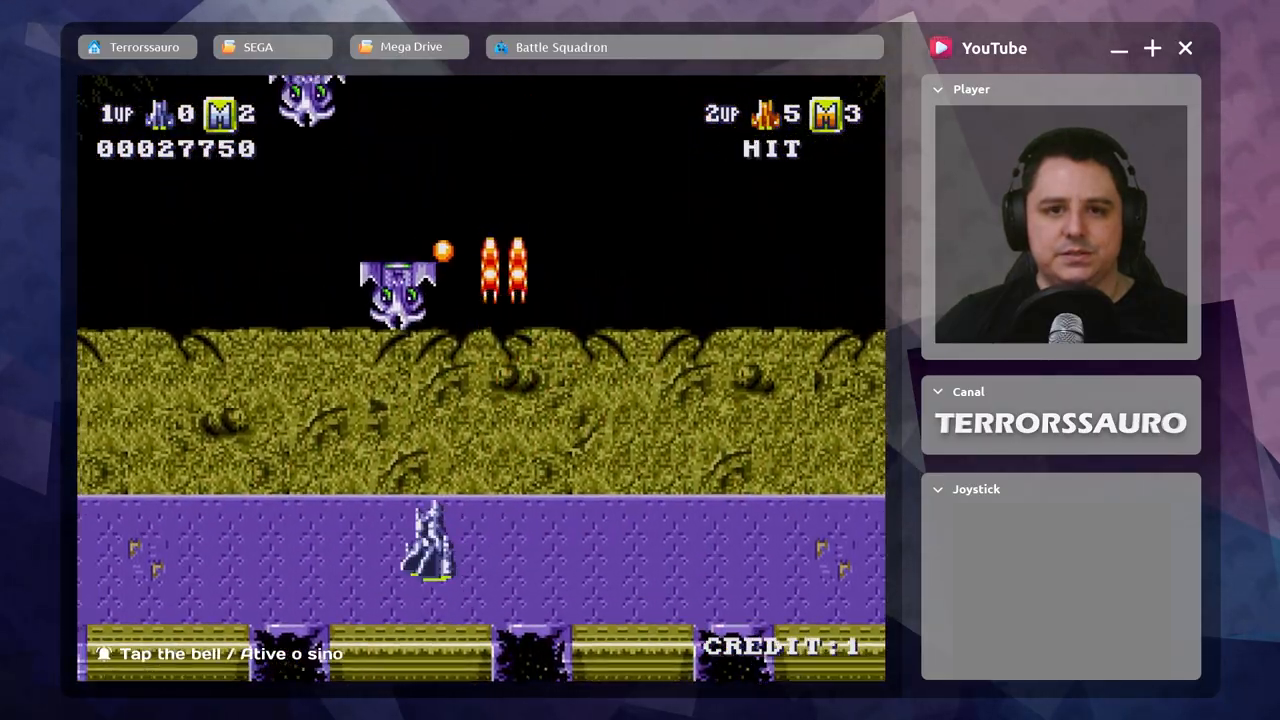
{"buttons": [], "left_stick": "down-left", "events": [[67, "left_stick", "center"], [83, "A", "up"], [150, "A", "down"], [250, "A", "up"], [350, "A", "down"], [400, "left_stick", "down-left"], [450, "A", "up"]]}
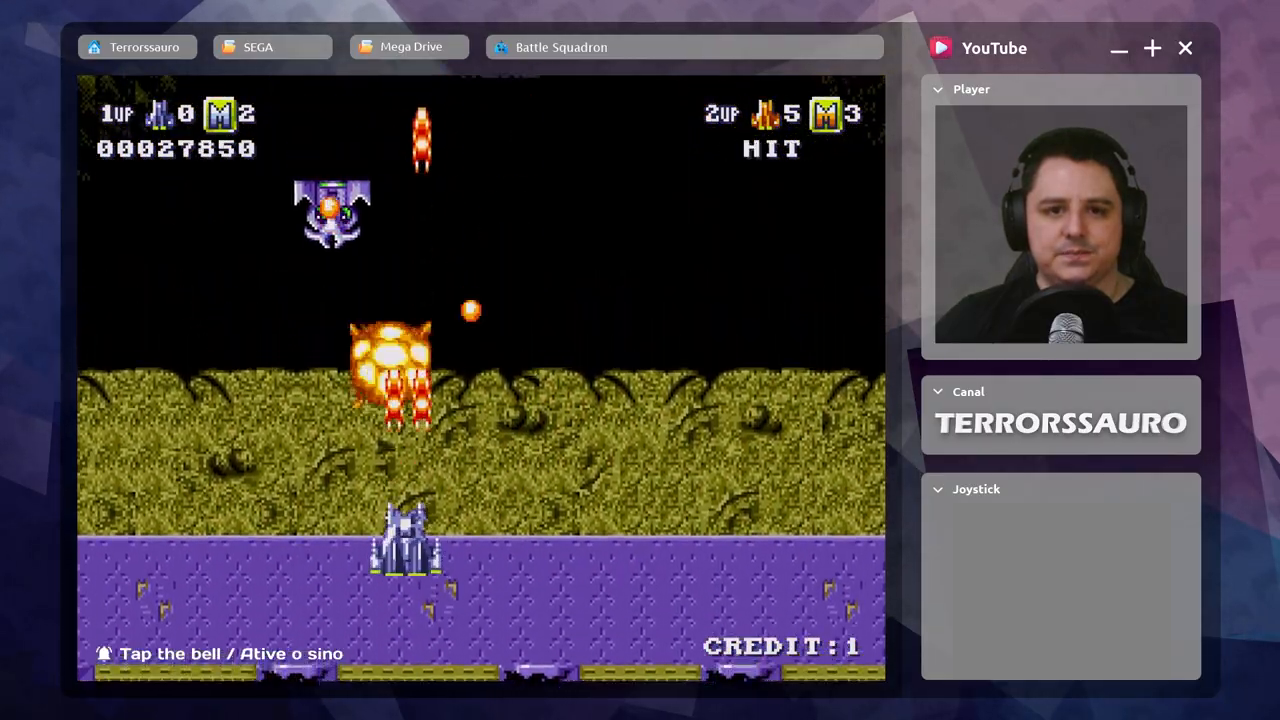
{"buttons": ["A"], "left_stick": "center", "events": [[33, "A", "down"], [150, "A", "up"], [150, "left_stick", "center"], [217, "A", "down"], [333, "A", "up"], [417, "A", "down"]]}
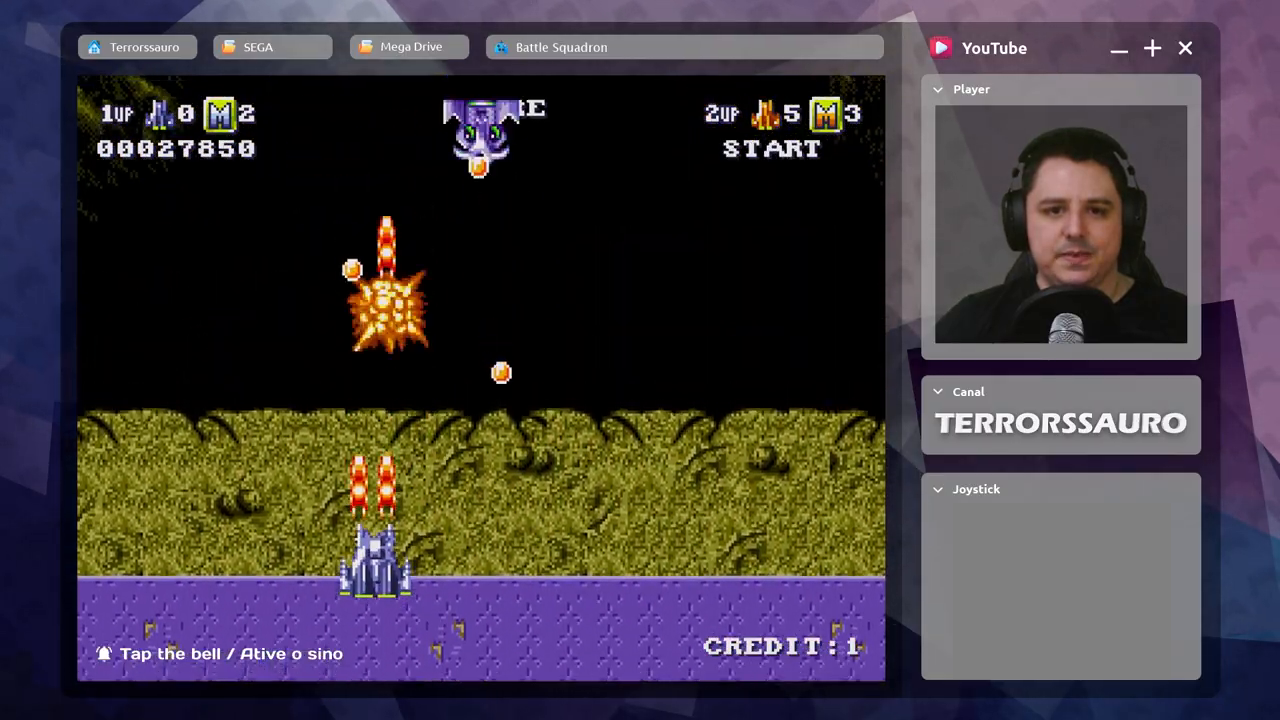
{"buttons": ["A"], "left_stick": "center", "events": [[33, "A", "up"], [100, "A", "down"], [117, "left_stick", "right"], [167, "left_stick", "down-right"], [217, "A", "up"], [283, "A", "down"], [367, "A", "up"], [450, "left_stick", "center"], [467, "A", "down"]]}
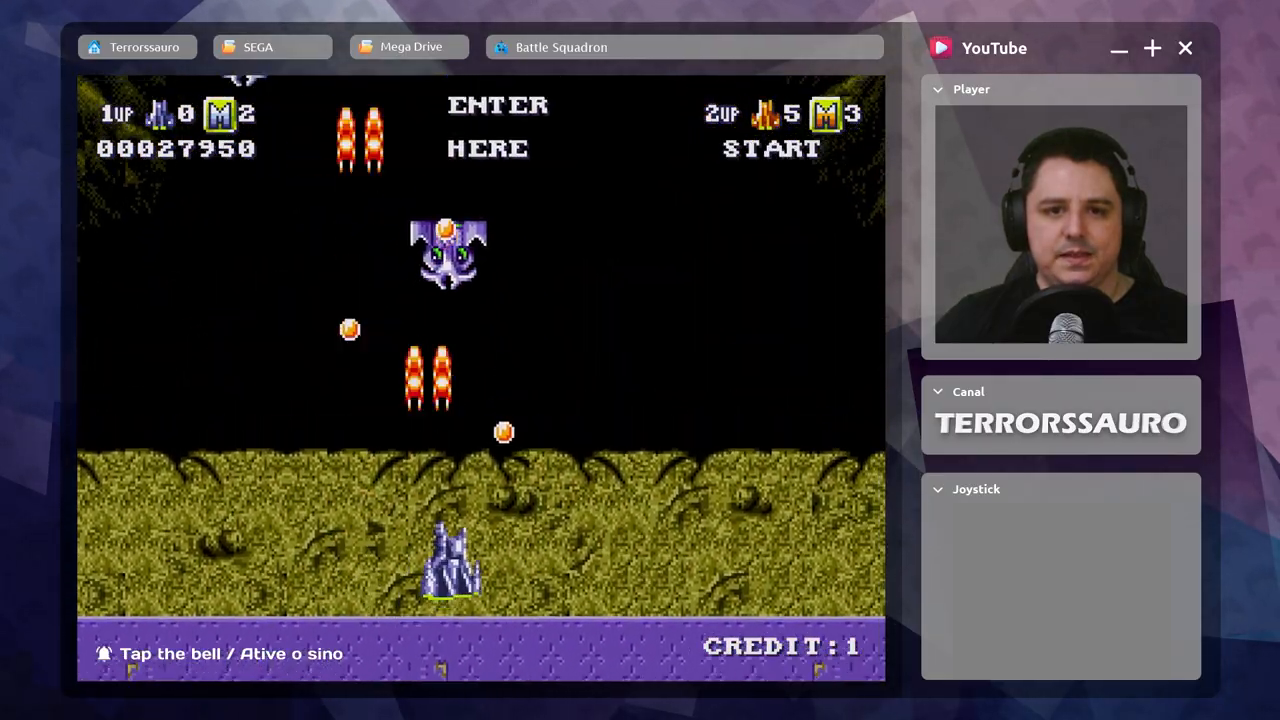
{"buttons": [], "left_stick": "center", "events": [[83, "A", "up"], [150, "A", "down"], [267, "A", "up"], [367, "A", "down"], [467, "A", "up"]]}
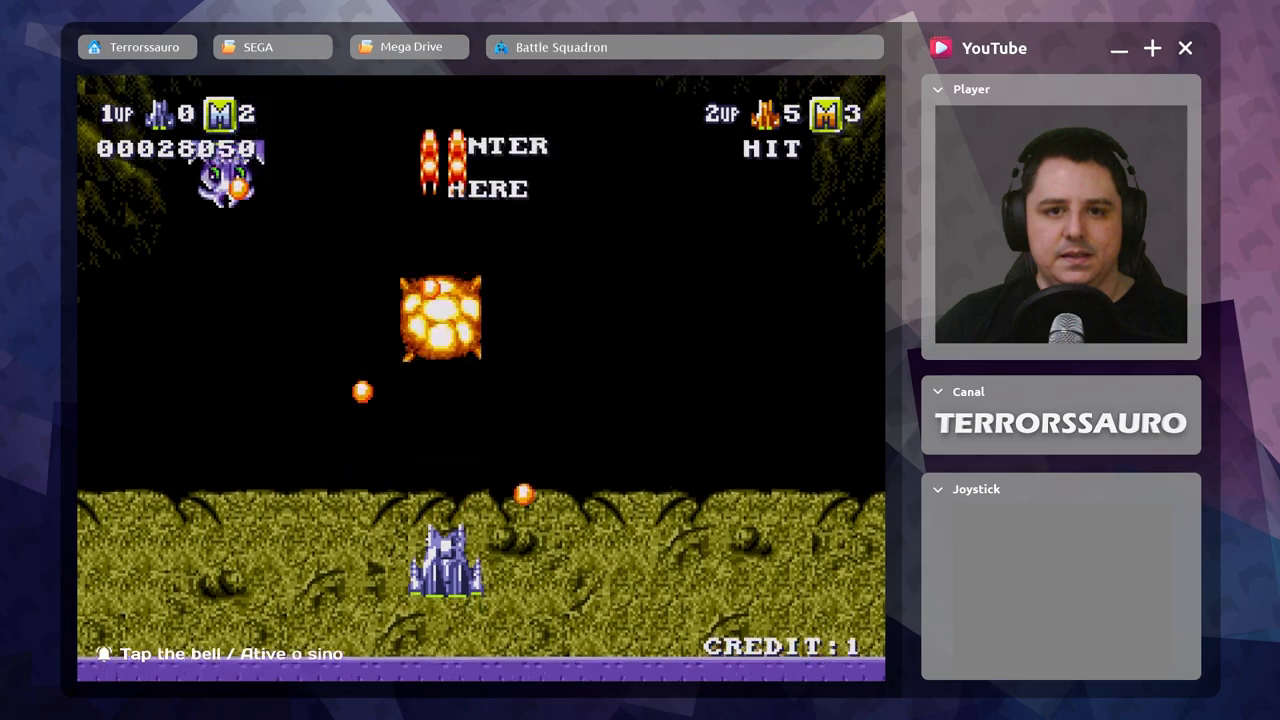
{"buttons": ["A"], "left_stick": "down-left", "events": [[67, "A", "down"], [67, "left_stick", "down-left"], [183, "A", "up"], [267, "A", "down"], [383, "A", "up"], [467, "A", "down"]]}
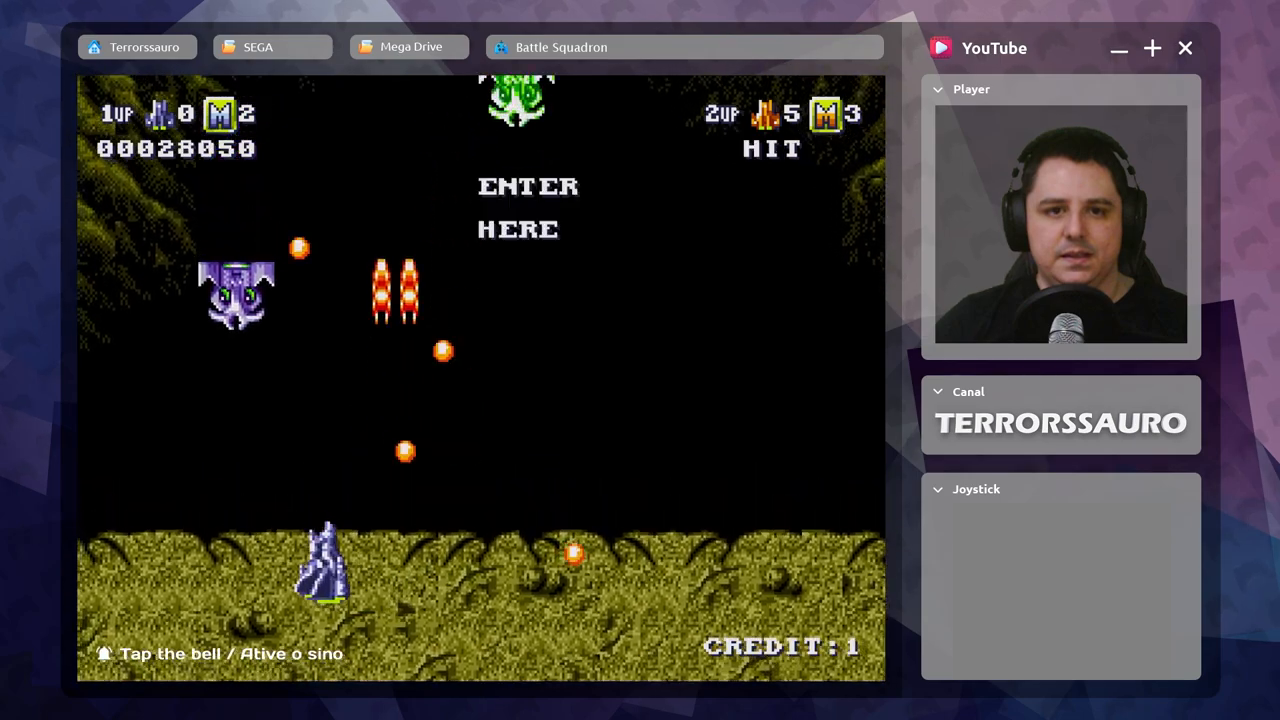
{"buttons": [], "left_stick": "down-left", "events": [[83, "A", "up"], [167, "A", "down"], [200, "left_stick", "center"], [283, "A", "up"], [367, "A", "down"], [433, "left_stick", "down-left"], [483, "A", "up"]]}
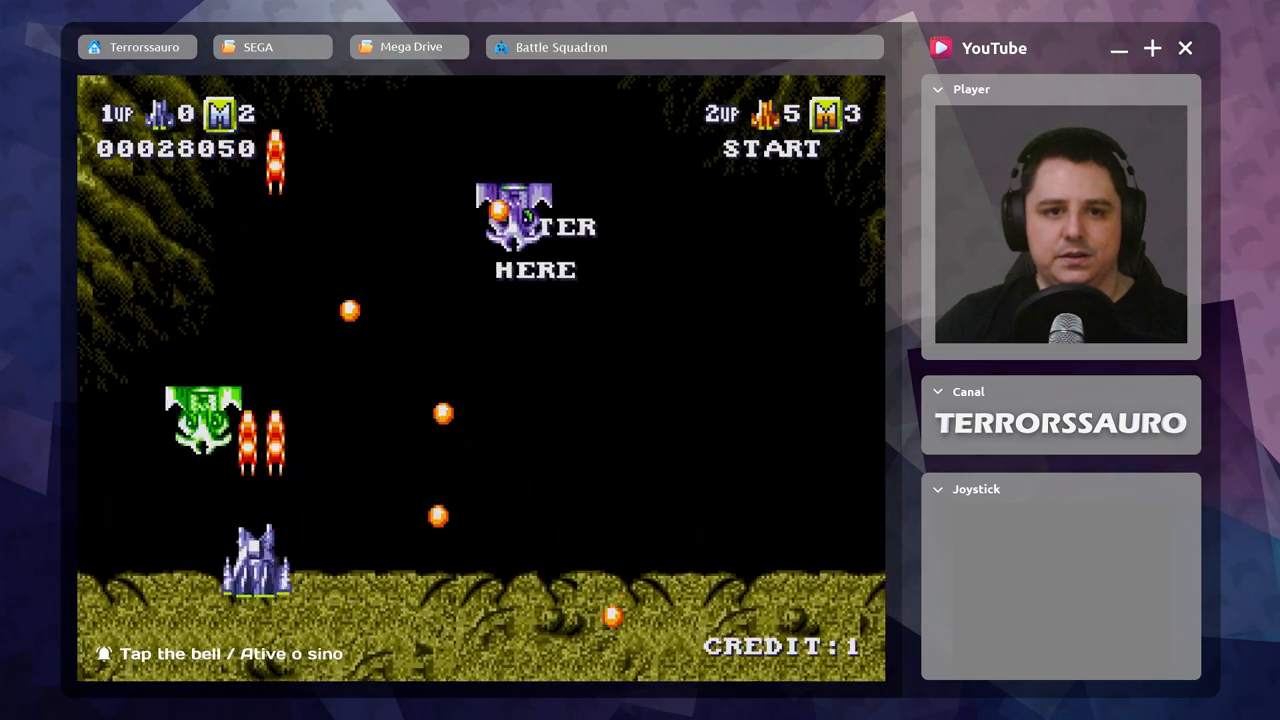
{"buttons": ["A"], "left_stick": "down-right", "events": [[67, "A", "down"], [150, "left_stick", "down-right"], [167, "A", "up"], [250, "A", "down"], [367, "A", "up"], [450, "A", "down"]]}
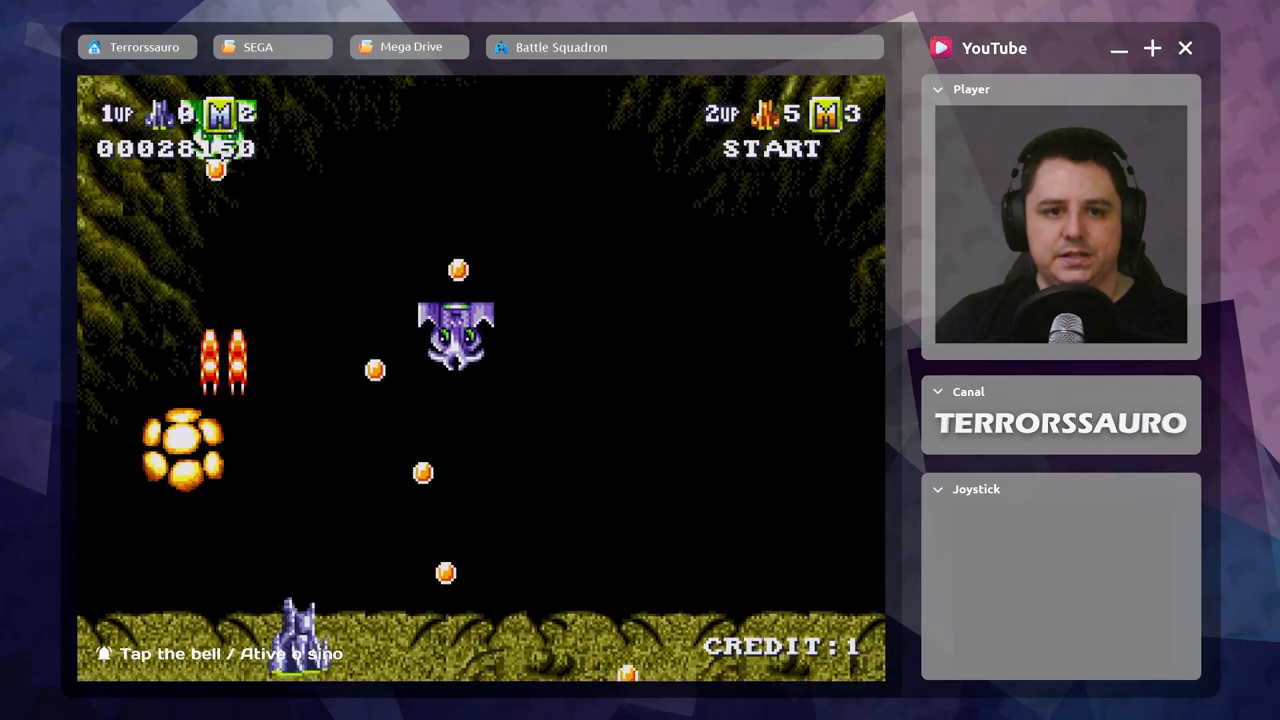
{"buttons": [], "left_stick": "left", "events": [[50, "A", "up"], [150, "A", "down"], [183, "left_stick", "center"], [267, "A", "up"], [350, "A", "down"], [450, "A", "up"], [483, "left_stick", "left"]]}
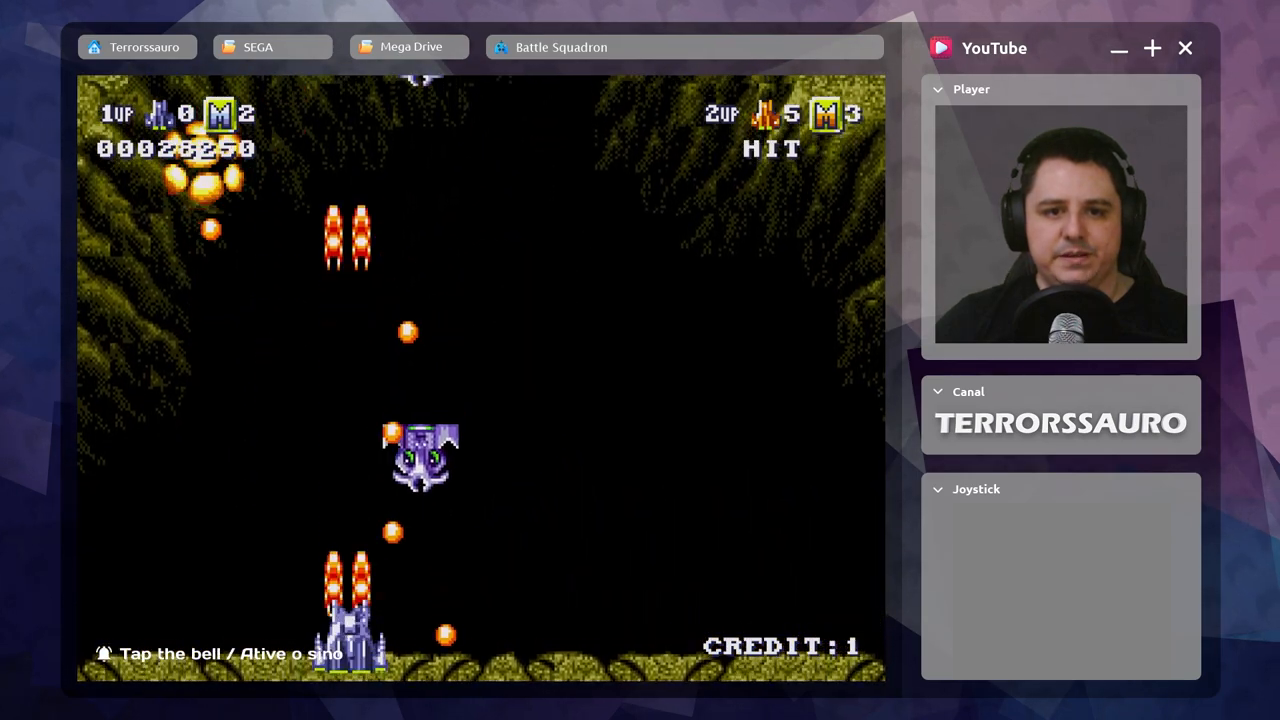
{"buttons": ["A"], "left_stick": "up-left", "events": [[50, "A", "down"], [150, "A", "up"], [233, "A", "down"], [250, "left_stick", "up-left"], [350, "A", "up"], [433, "A", "down"]]}
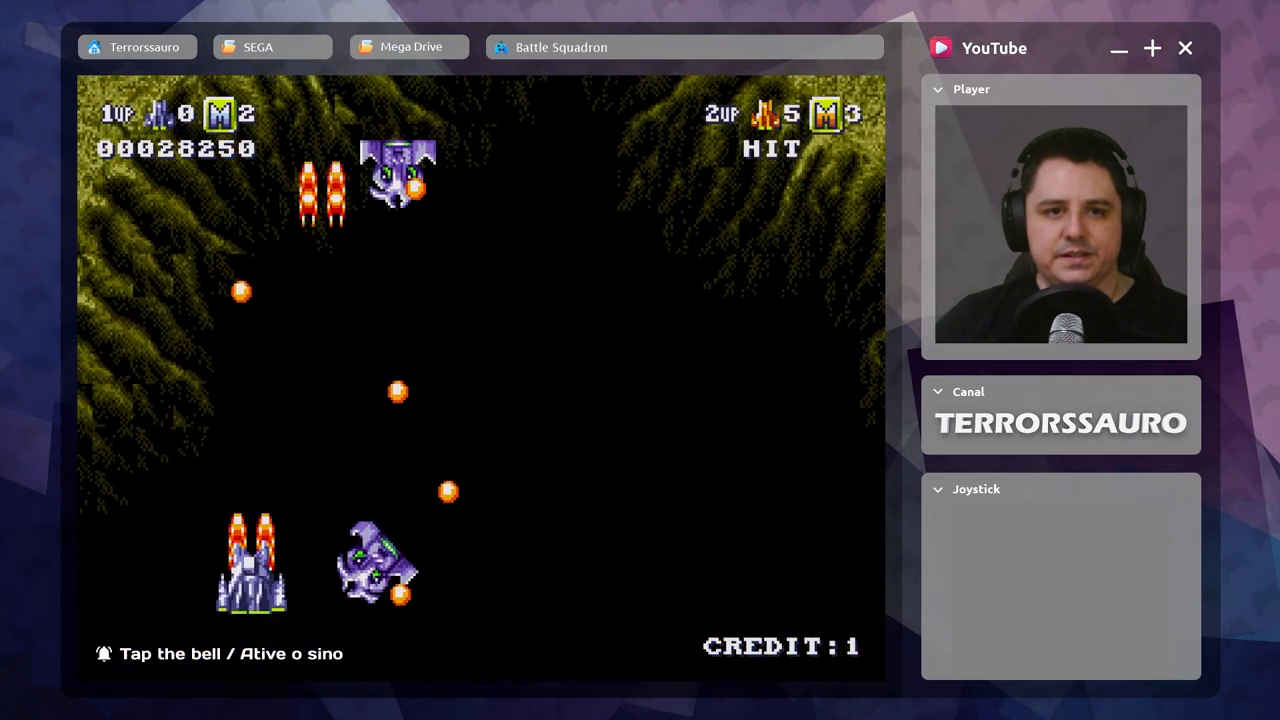
{"buttons": [], "left_stick": "up-left", "events": [[50, "A", "up"], [133, "A", "down"], [150, "left_stick", "center"], [233, "left_stick", "left"], [250, "A", "up"], [333, "A", "down"], [333, "left_stick", "up-left"], [467, "A", "up"]]}
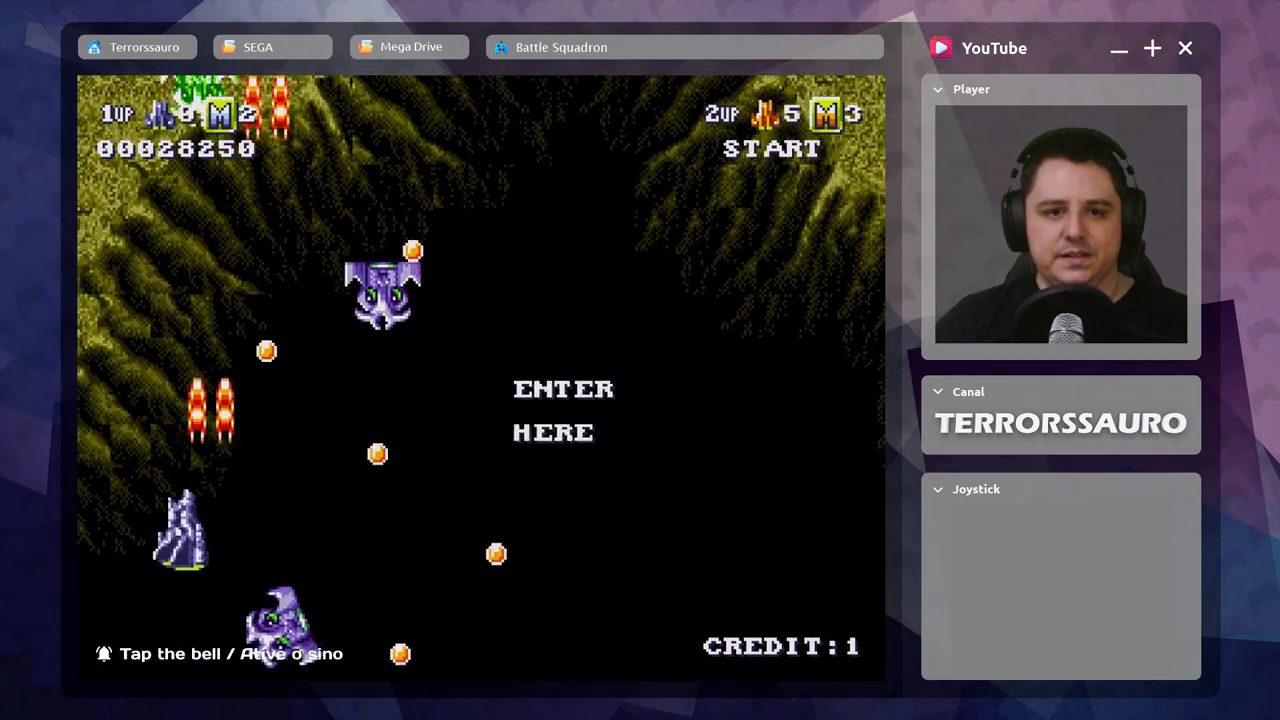
{"buttons": ["A"], "left_stick": "center", "events": [[50, "A", "down"], [133, "left_stick", "up"], [150, "A", "up"], [250, "A", "down"], [350, "left_stick", "center"], [367, "A", "up"], [450, "A", "down"]]}
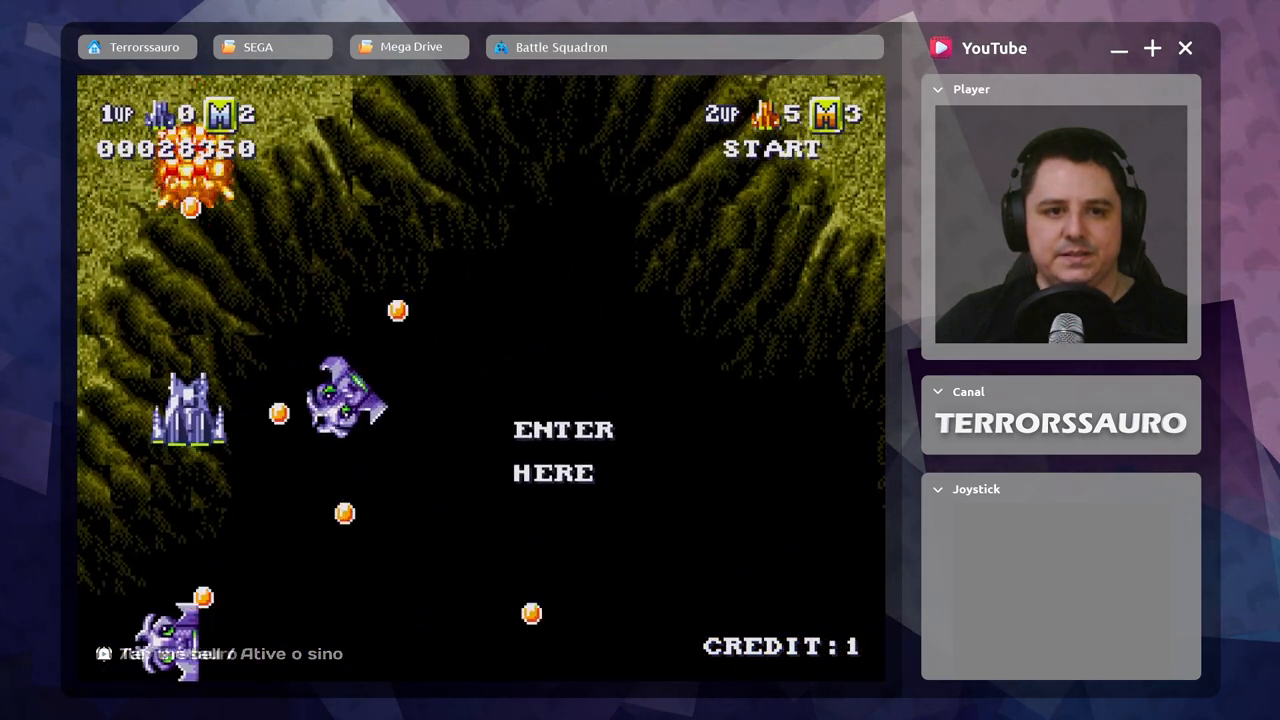
{"buttons": [], "left_stick": "up-right", "events": [[67, "A", "up"], [150, "A", "down"], [150, "left_stick", "up-left"], [250, "A", "up"], [333, "A", "down"], [467, "A", "up"], [467, "left_stick", "up-right"]]}
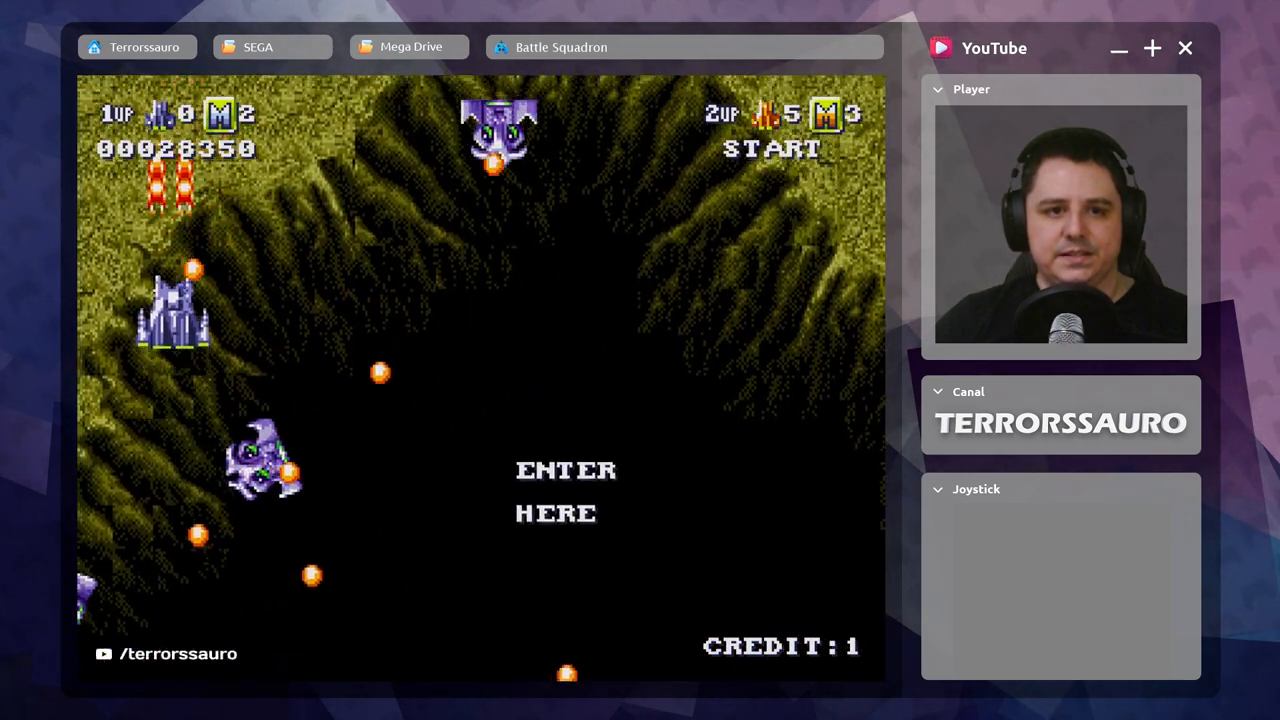
{"buttons": [], "left_stick": "right", "events": [[67, "left_stick", "down-left"], [133, "A", "down"], [167, "left_stick", "down-right"], [267, "A", "up"], [333, "left_stick", "right"], [367, "A", "down"], [483, "A", "up"]]}
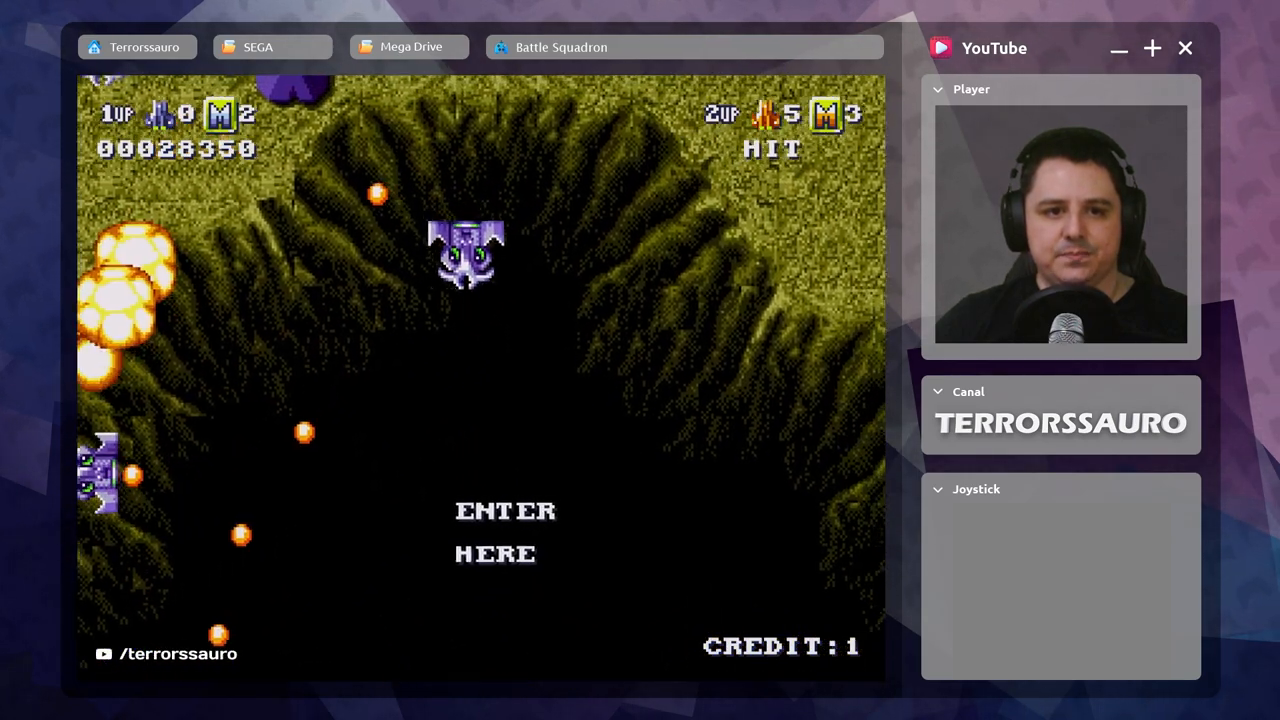
{"buttons": [], "left_stick": "center", "events": [[67, "left_stick", "center"]]}